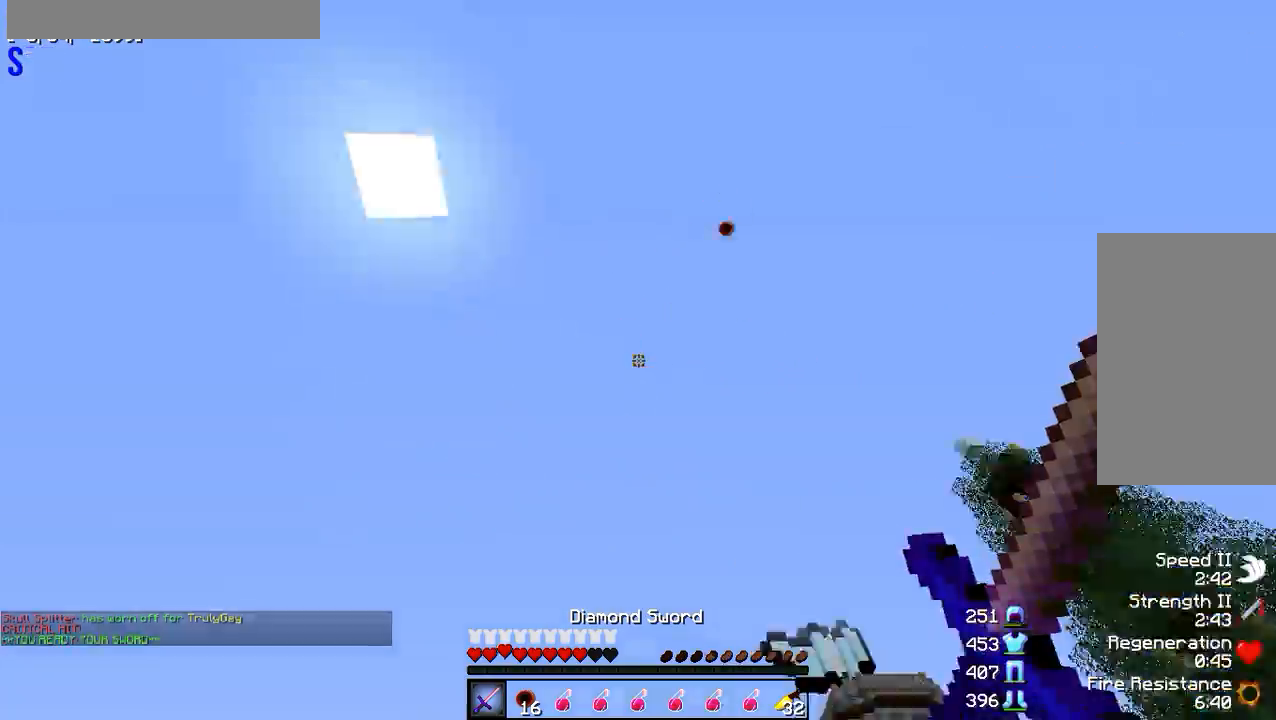
Gameplay with keyboard and mouse; each line is a JSON object with the keys and mouse buttons held at the frame after it. "events" lists presses ("down") and releases ("up") of "a", "d", "s", "w", "mouse_left" and "mouse_right" between this image and that frame as [ms after this image, input, new state], when the widget could be followed in between. "mouse_left", "mouse_right" = the "left", "right" buttons of the "mouse" list. No other keys are recorded. Fast repeated clicks can show as one long hold. Mouse movement is not recorded.
{"keys": [], "mouse": ["left"], "events": [[34, "d", "down"], [67, "s", "up"], [201, "mouse_left", "down"], [201, "w", "down"], [267, "d", "up"], [301, "mouse_left", "up"], [351, "mouse_left", "down"], [417, "w", "up"], [434, "mouse_left", "up"], [501, "mouse_left", "down"]]}
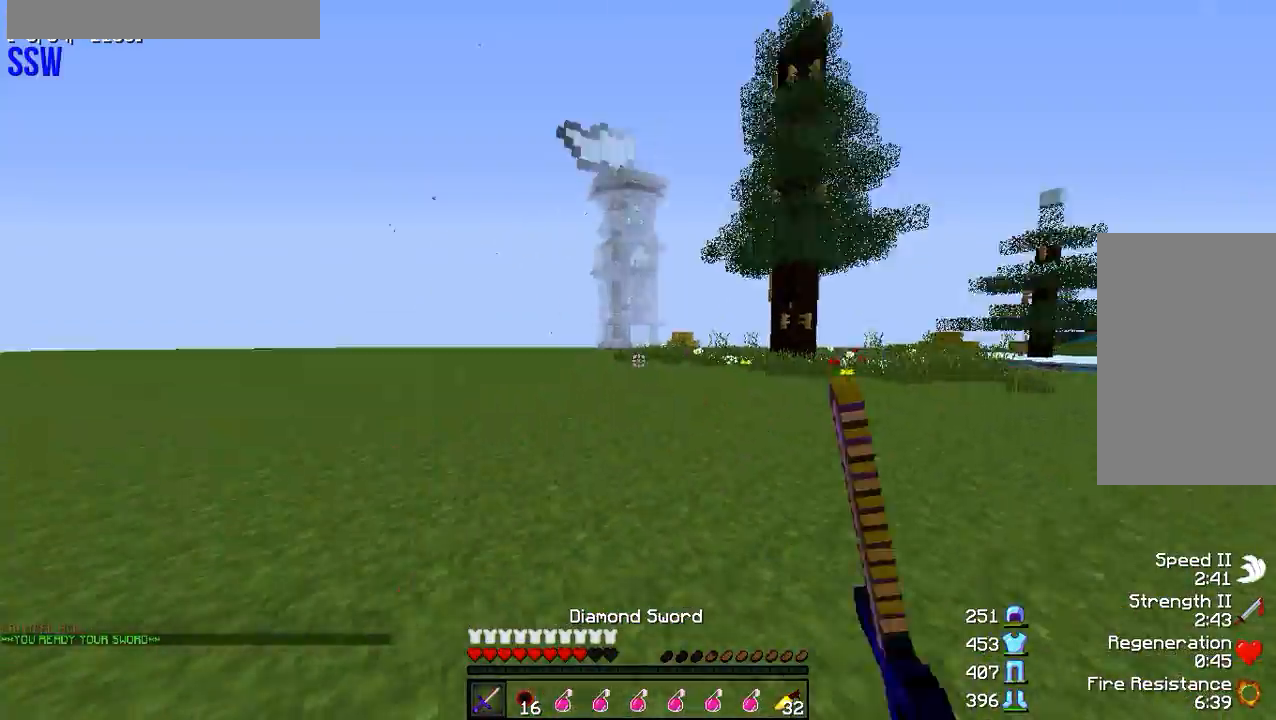
{"keys": ["w"], "mouse": ["left"], "events": [[83, "mouse_left", "up"], [100, "w", "down"], [150, "mouse_left", "down"], [183, "w", "up"], [217, "mouse_left", "up"], [283, "mouse_left", "down"], [300, "s", "down"], [367, "mouse_left", "up"], [434, "mouse_left", "down"], [434, "s", "up"], [484, "w", "down"]]}
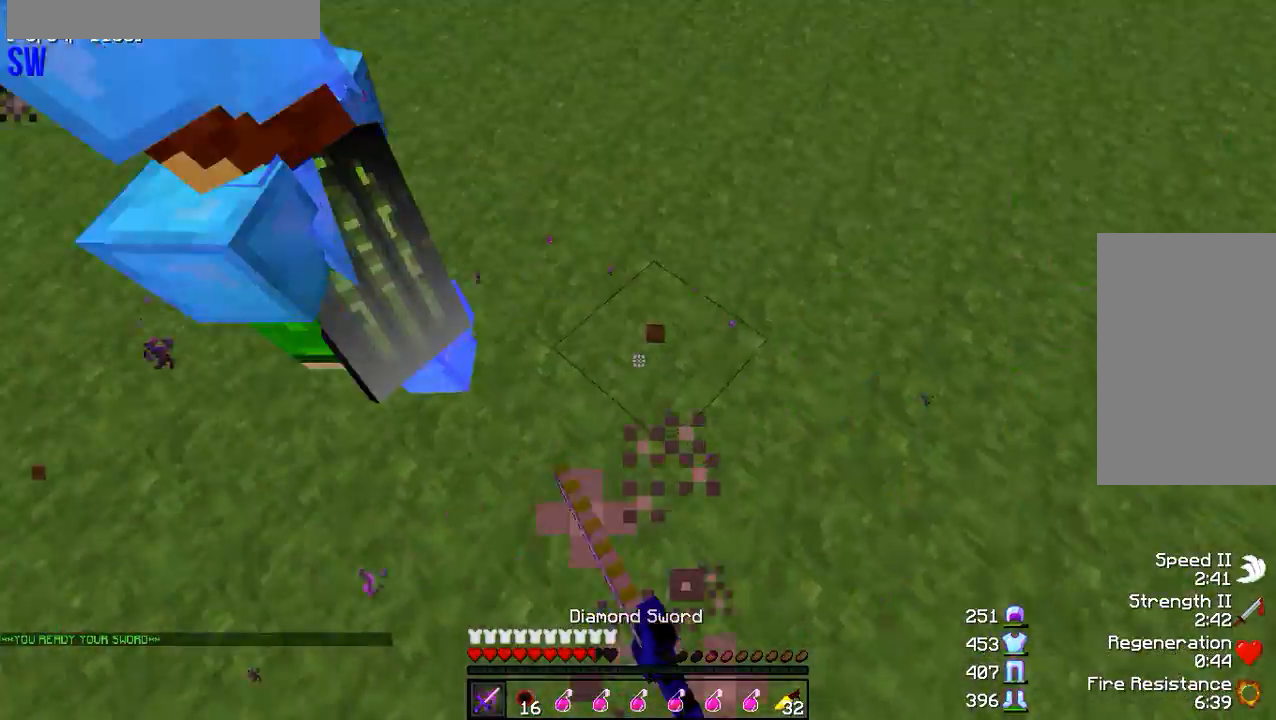
{"keys": [], "mouse": ["left"], "events": [[17, "mouse_left", "up"], [67, "mouse_left", "down"], [67, "mouse_right", "down"], [134, "mouse_right", "up"], [150, "mouse_left", "up"], [201, "mouse_left", "down"], [301, "mouse_left", "up"], [351, "mouse_left", "down"], [417, "w", "up"], [451, "mouse_left", "up"], [501, "mouse_left", "down"]]}
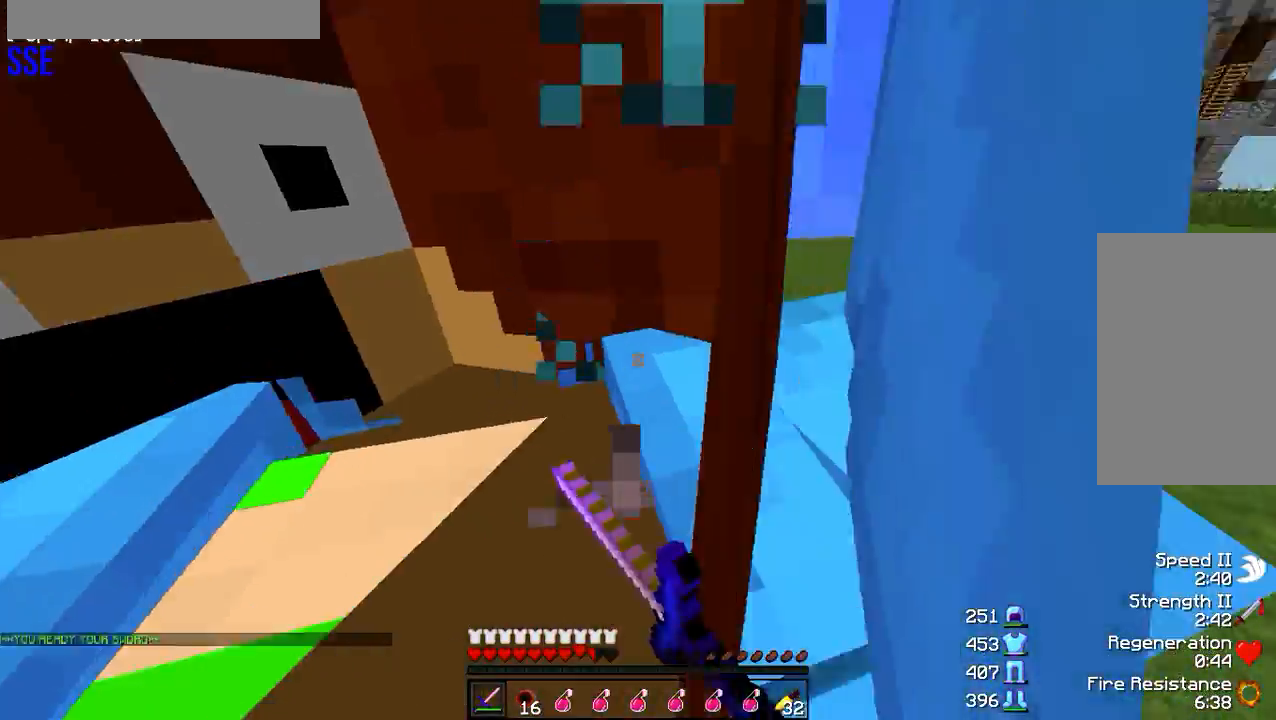
{"keys": ["w"], "mouse": ["left"], "events": [[83, "mouse_left", "up"], [150, "mouse_left", "down"], [233, "mouse_left", "up"], [300, "mouse_left", "down"], [300, "s", "down"], [350, "s", "up"], [384, "mouse_left", "up"], [417, "w", "down"], [450, "mouse_left", "down"]]}
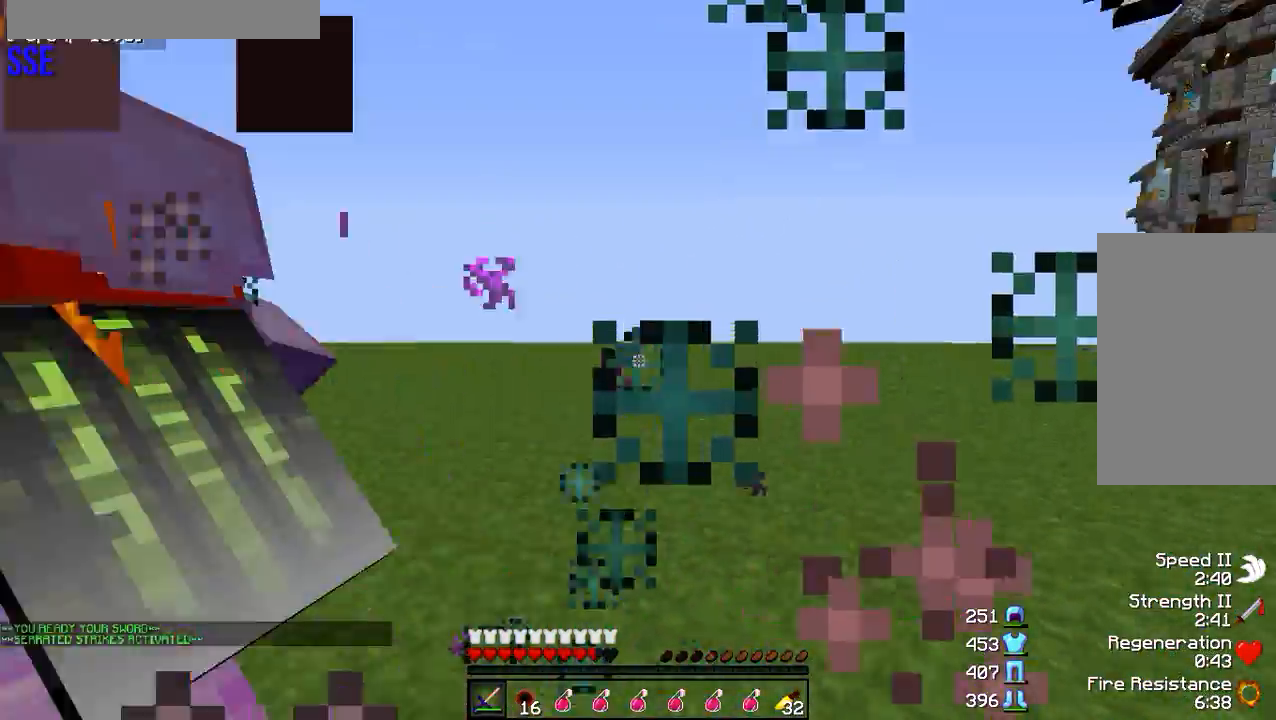
{"keys": ["w"], "mouse": [], "events": [[34, "mouse_left", "up"], [67, "mouse_right", "down"], [184, "mouse_right", "up"], [234, "mouse_left", "down"], [351, "mouse_left", "up"], [417, "mouse_left", "down"], [501, "mouse_left", "up"]]}
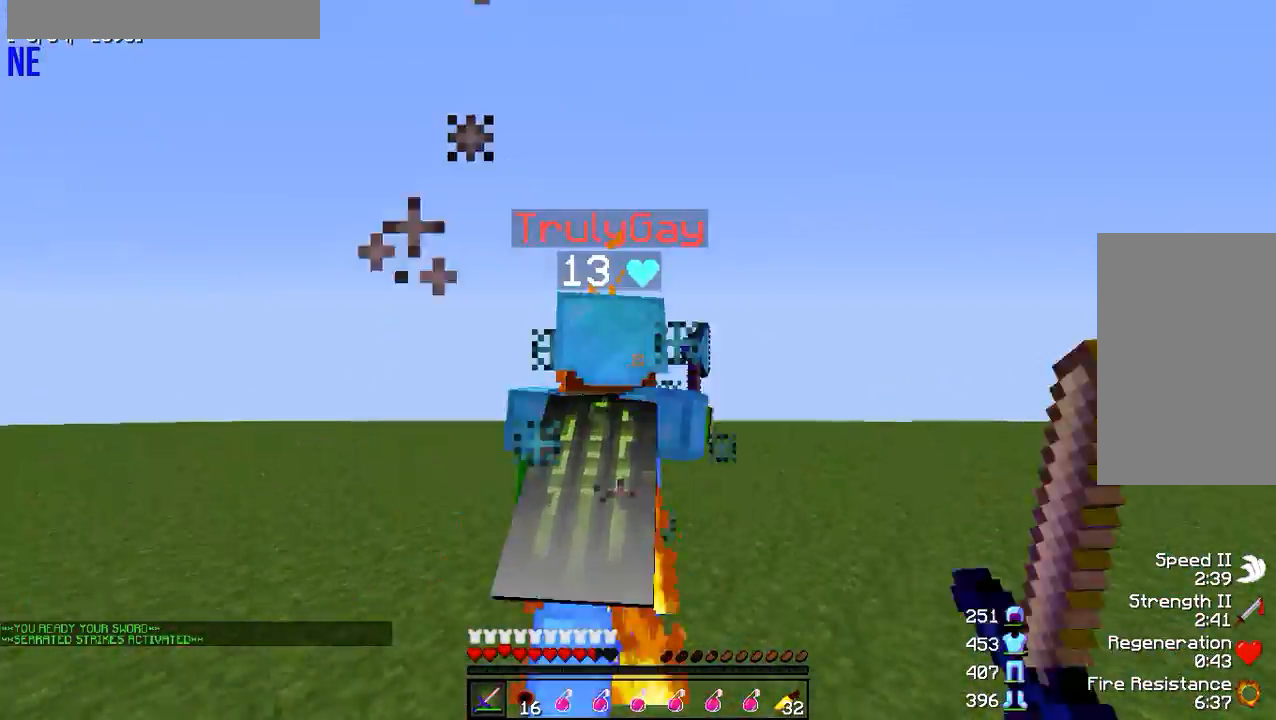
{"keys": ["a"], "mouse": [], "events": [[83, "mouse_left", "down"], [167, "mouse_left", "up"], [300, "a", "down"], [300, "w", "up"], [384, "mouse_left", "down"], [484, "mouse_left", "up"]]}
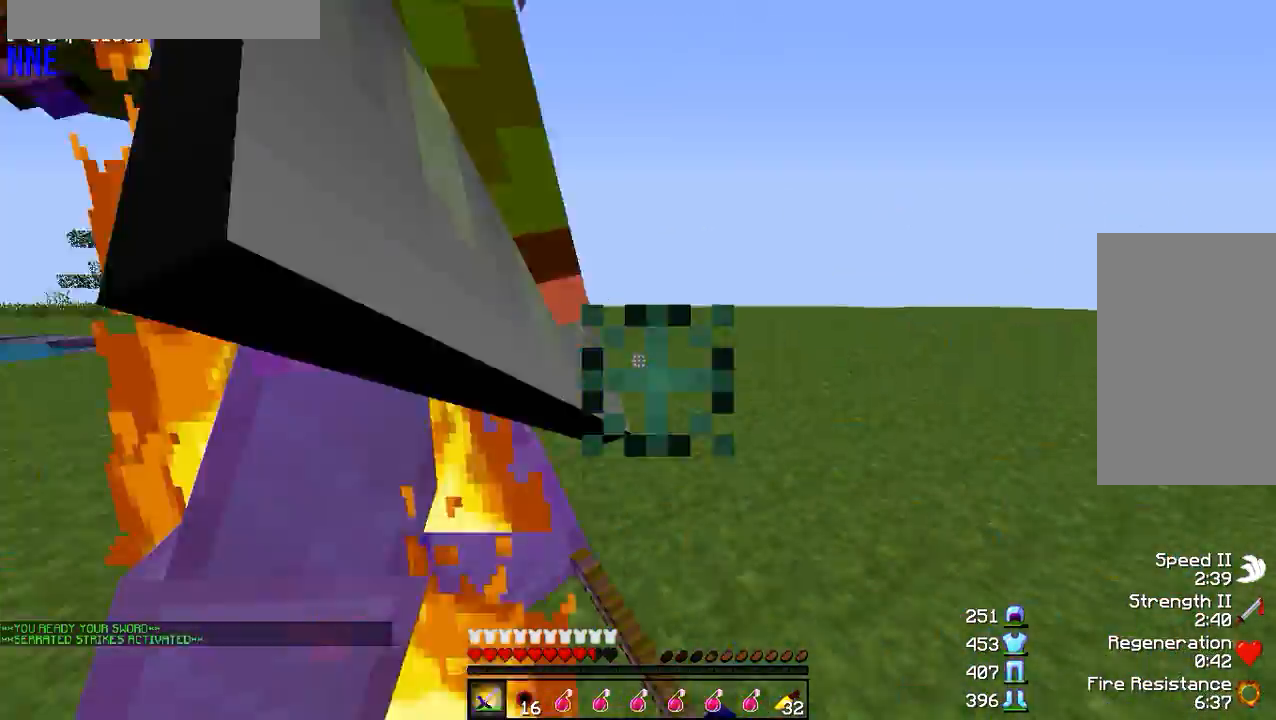
{"keys": ["a", "w"], "mouse": [], "events": [[50, "mouse_left", "down"], [134, "mouse_left", "up"], [201, "mouse_left", "down"], [201, "mouse_right", "down"], [201, "w", "down"], [284, "mouse_left", "up"], [284, "mouse_right", "up"], [351, "mouse_left", "down"], [451, "mouse_left", "up"]]}
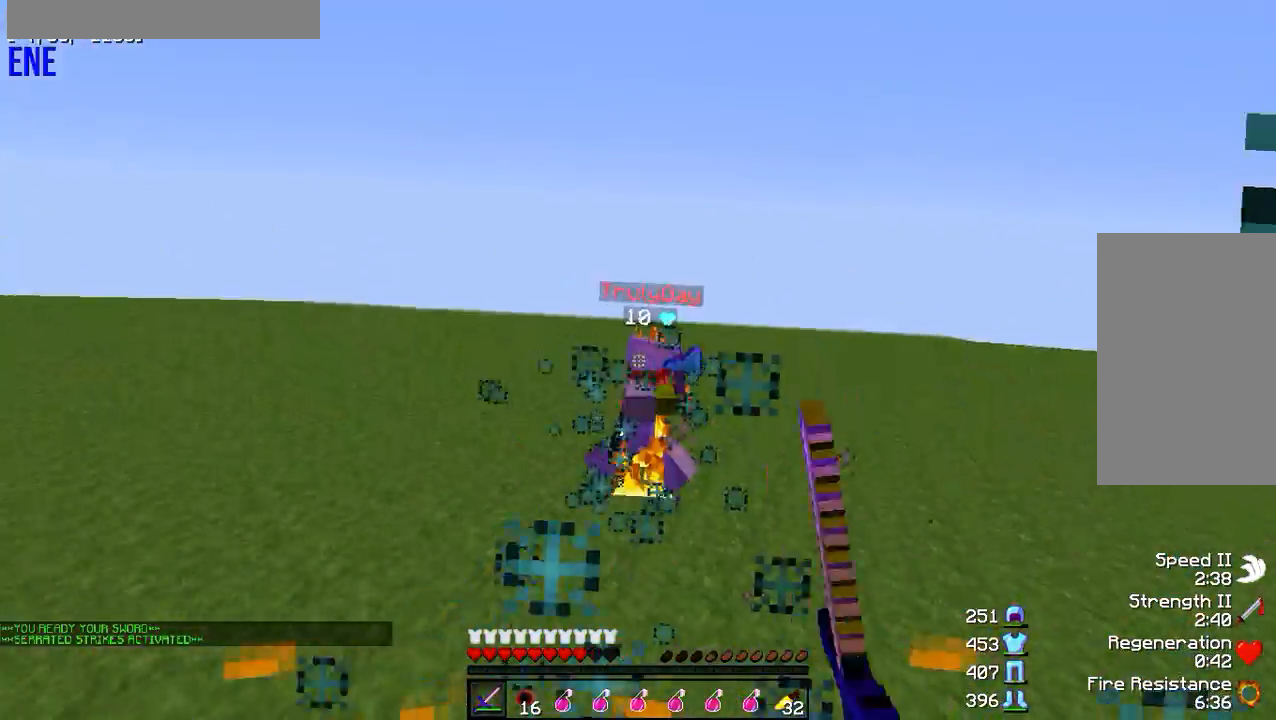
{"keys": ["d", "w"], "mouse": ["left"], "events": [[16, "d", "down"], [16, "mouse_left", "down"], [33, "a", "up"], [83, "w", "up"], [100, "mouse_left", "up"], [133, "w", "down"], [150, "mouse_left", "down"], [233, "mouse_left", "up"], [500, "mouse_left", "down"]]}
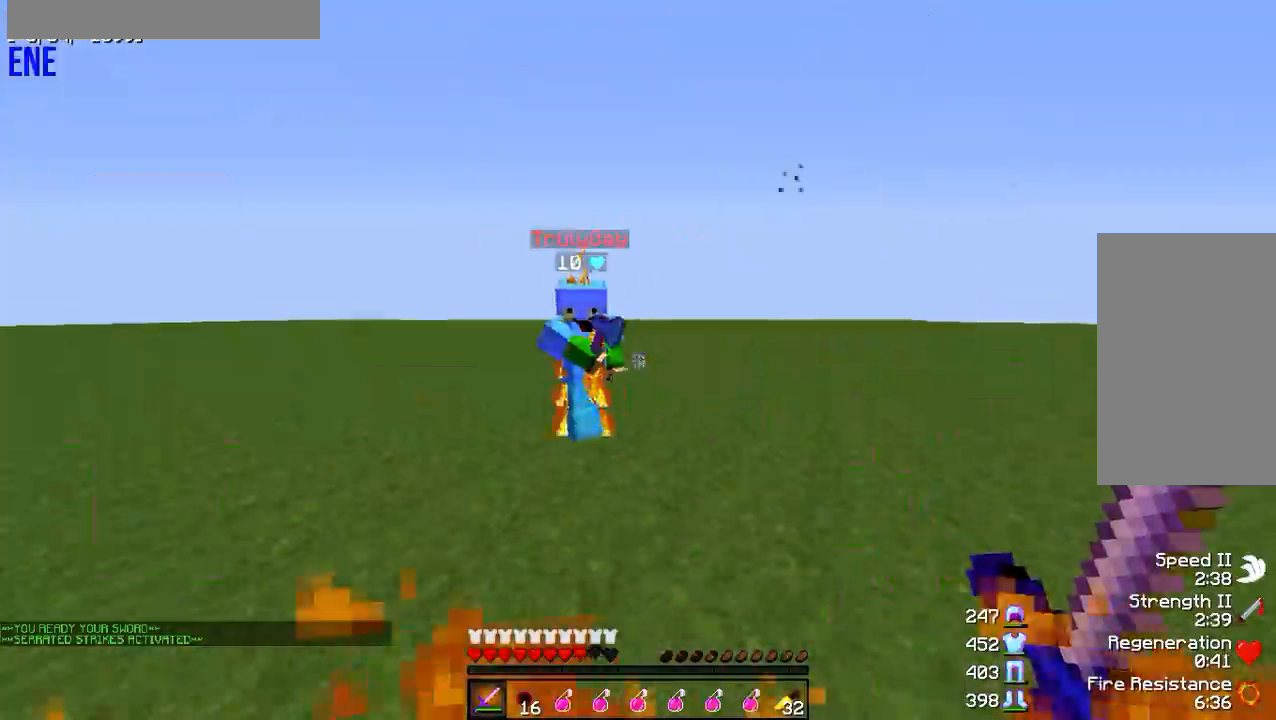
{"keys": ["d", "w"], "mouse": ["left"], "events": [[84, "mouse_left", "up"], [150, "mouse_left", "down"], [184, "a", "down"], [201, "d", "up"], [234, "mouse_left", "up"], [301, "mouse_left", "down"], [317, "mouse_right", "down"], [351, "d", "down"], [367, "a", "up"], [367, "mouse_right", "up"], [384, "mouse_left", "up"], [401, "w", "up"], [434, "mouse_left", "down"], [467, "w", "down"]]}
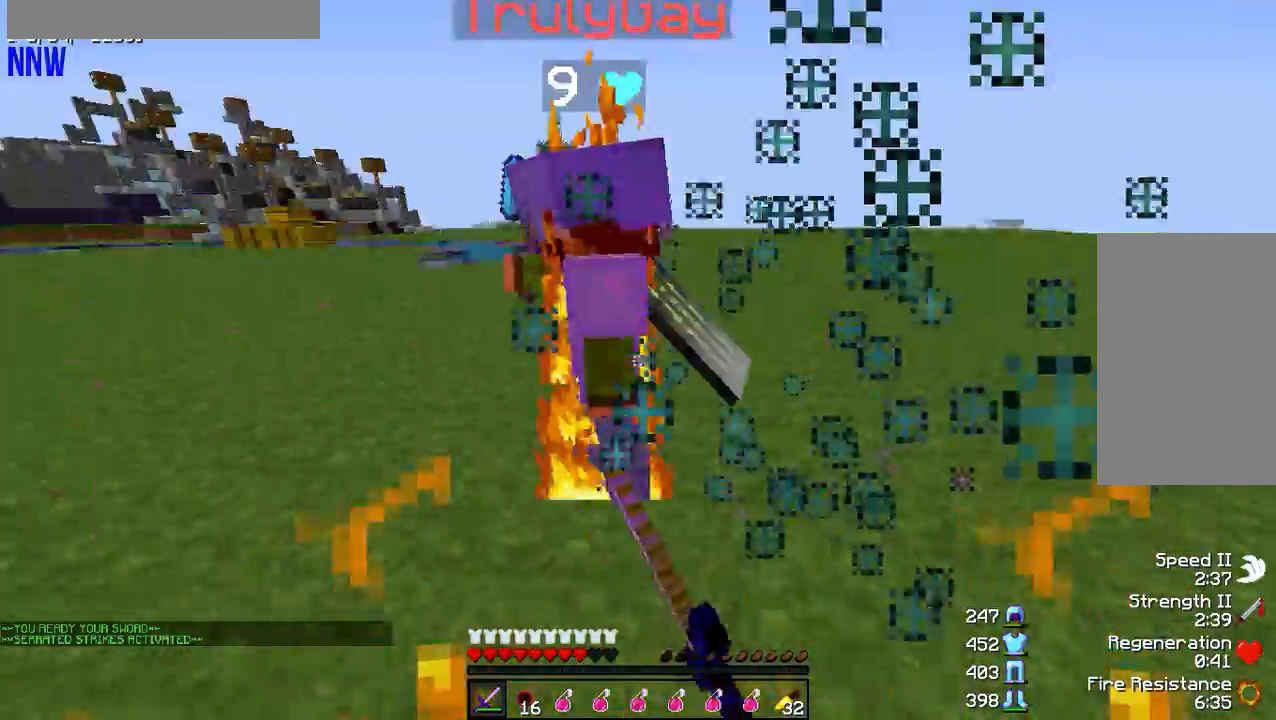
{"keys": ["w"], "mouse": ["left"], "events": [[67, "mouse_left", "up"], [134, "mouse_left", "down"], [217, "mouse_left", "up"], [250, "a", "down"], [284, "d", "up"], [284, "mouse_left", "down"], [384, "mouse_left", "up"], [417, "d", "down"], [434, "a", "up"], [434, "mouse_left", "down"], [467, "d", "up"]]}
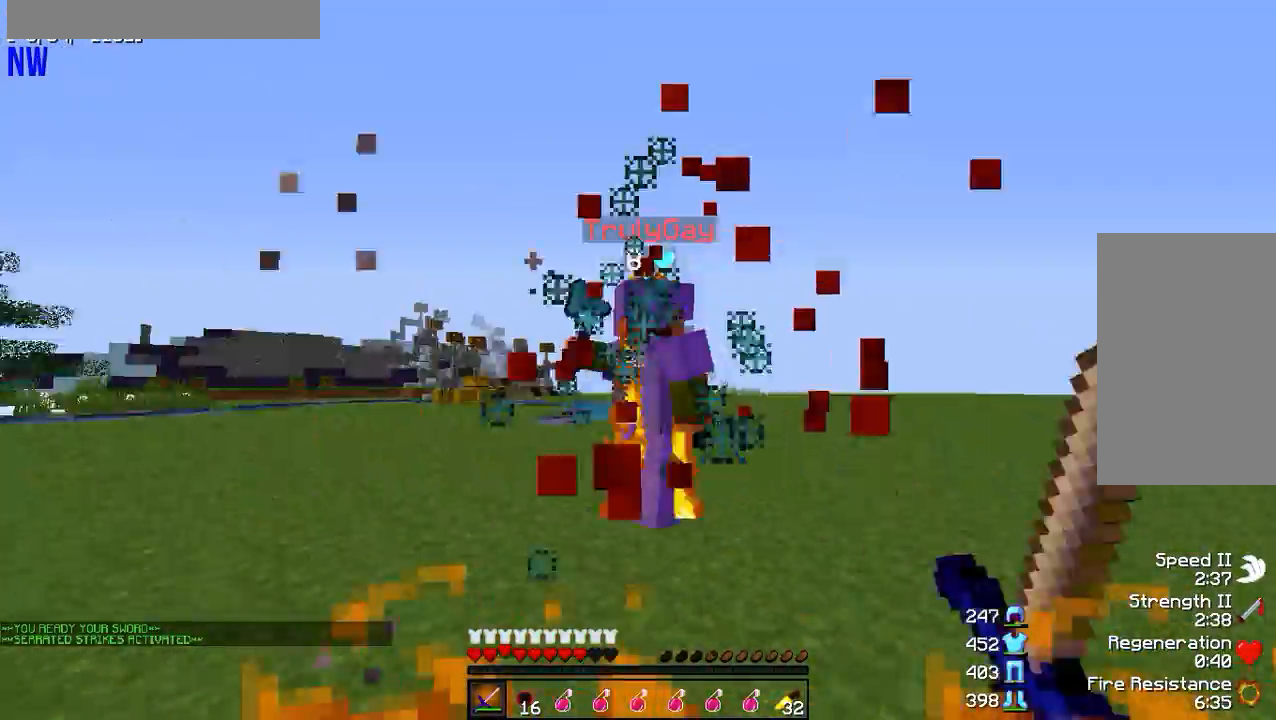
{"keys": ["a", "w"], "mouse": [], "events": [[33, "mouse_left", "up"], [66, "a", "down"], [100, "mouse_left", "down"], [200, "mouse_left", "up"], [250, "mouse_left", "down"], [350, "mouse_left", "up"], [417, "mouse_left", "down"], [433, "mouse_right", "down"], [483, "mouse_right", "up"], [500, "mouse_left", "up"]]}
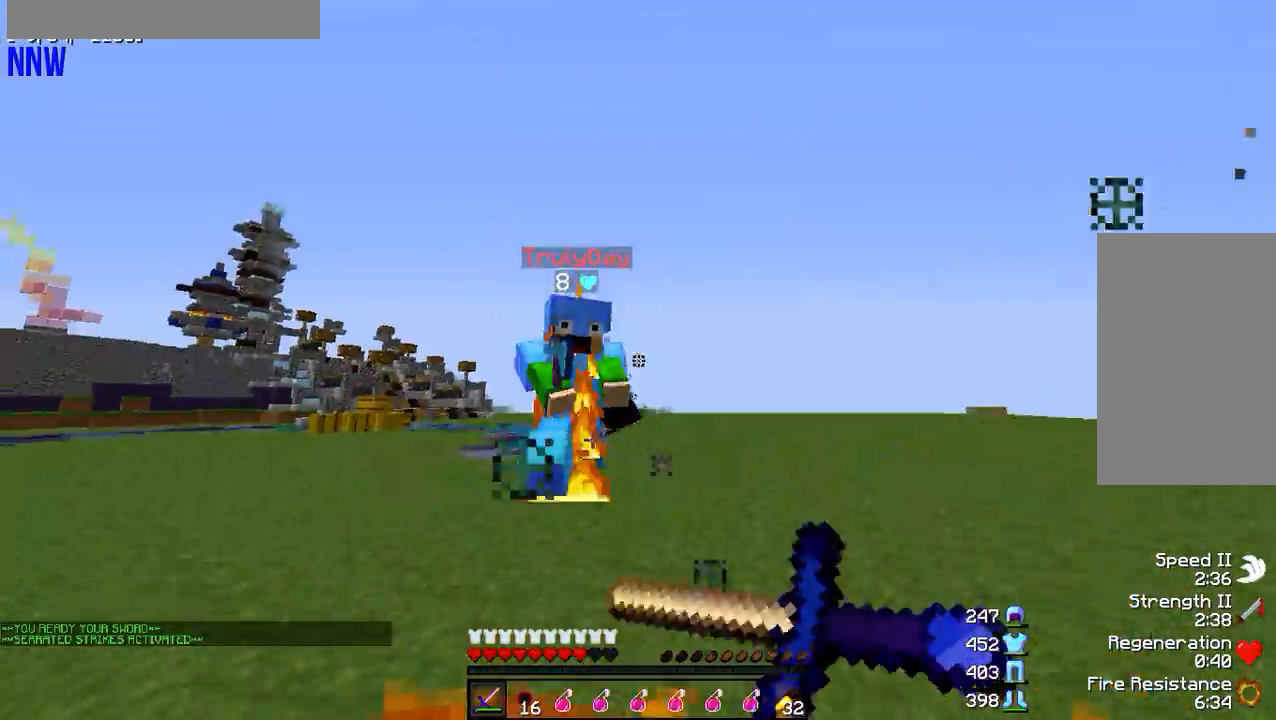
{"keys": ["a", "w"], "mouse": [], "events": [[67, "mouse_left", "down"], [150, "a", "up"], [167, "mouse_left", "up"], [234, "mouse_left", "down"], [250, "a", "down"], [300, "w", "up"], [334, "mouse_left", "up"], [384, "mouse_left", "down"], [484, "mouse_left", "up"], [501, "w", "down"]]}
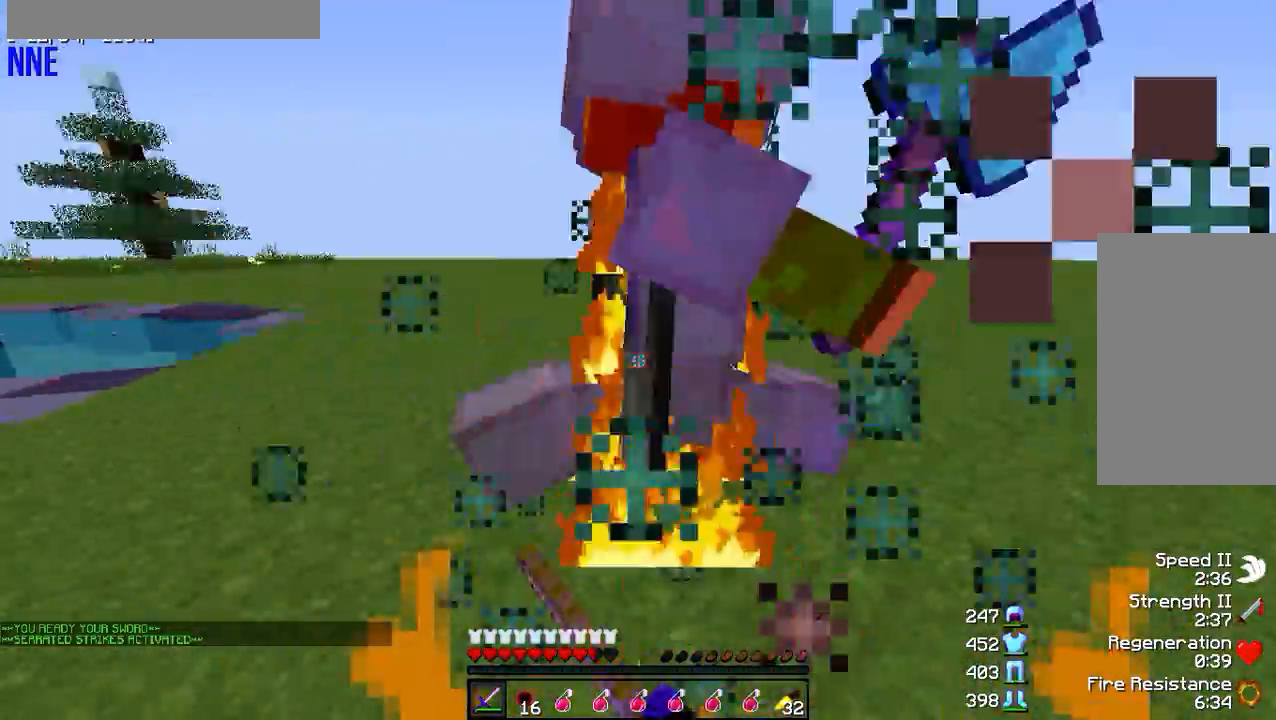
{"keys": ["a", "w"], "mouse": ["left"], "events": [[50, "mouse_left", "down"], [133, "mouse_left", "up"], [200, "mouse_left", "down"], [200, "mouse_right", "down"], [267, "mouse_right", "up"], [283, "mouse_left", "up"], [317, "w", "up"], [350, "mouse_left", "down"], [417, "w", "down"], [450, "mouse_left", "up"], [500, "mouse_left", "down"]]}
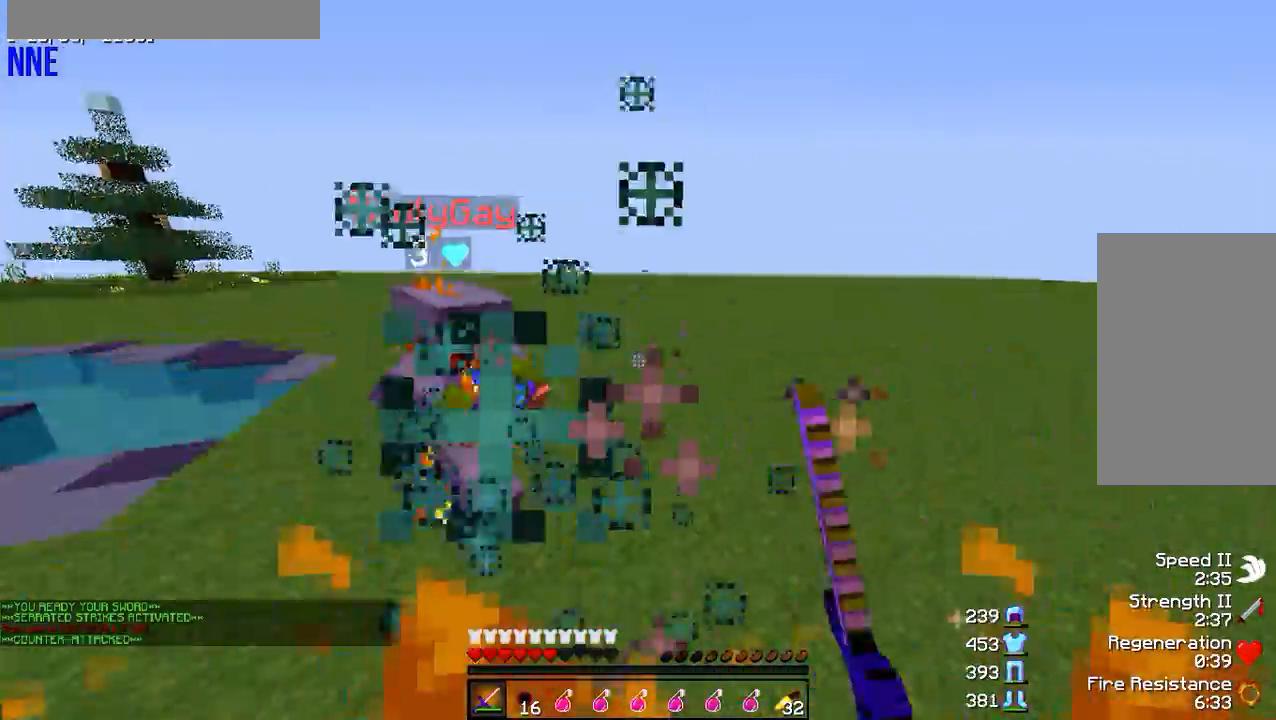
{"keys": ["d", "w"], "mouse": ["left"], "events": [[100, "mouse_left", "up"], [150, "a", "up"], [150, "mouse_left", "down"], [250, "mouse_left", "up"], [300, "mouse_left", "down"], [401, "d", "down"], [401, "mouse_left", "up"], [467, "mouse_left", "down"]]}
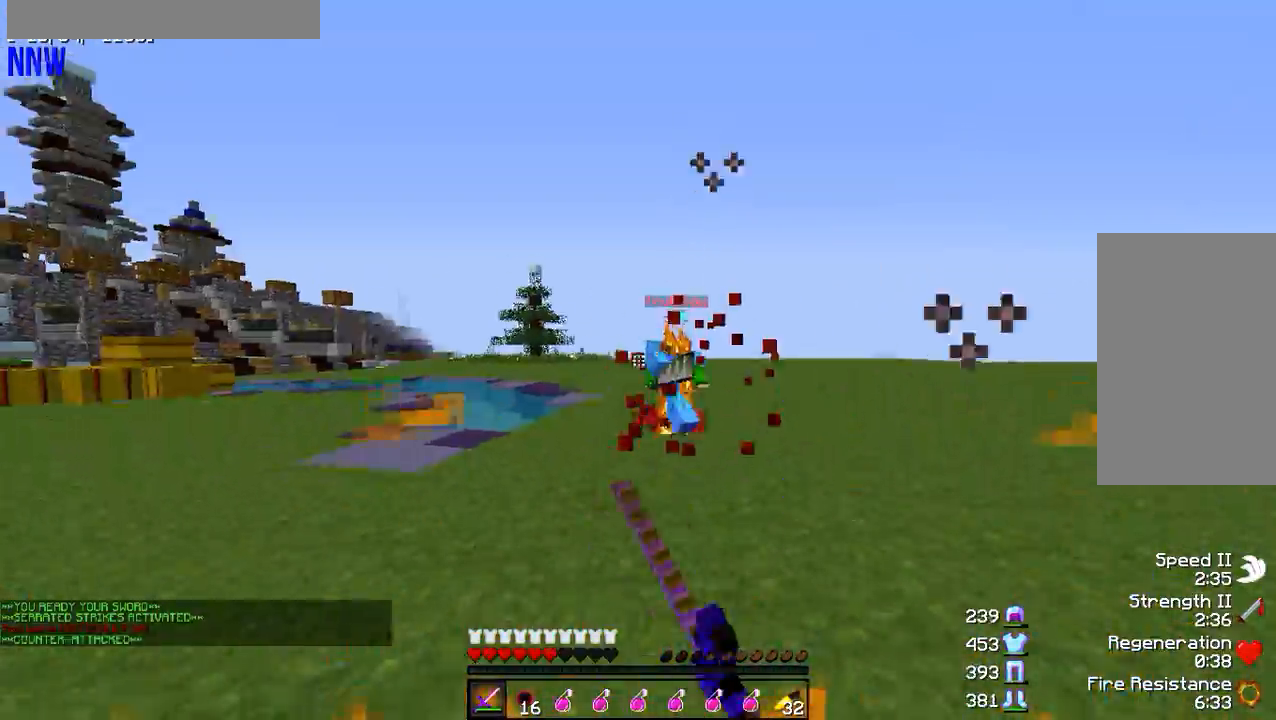
{"keys": ["d", "w"], "mouse": [], "events": [[50, "mouse_left", "up"], [83, "d", "up"], [116, "mouse_left", "down"], [250, "mouse_left", "up"], [467, "d", "down"]]}
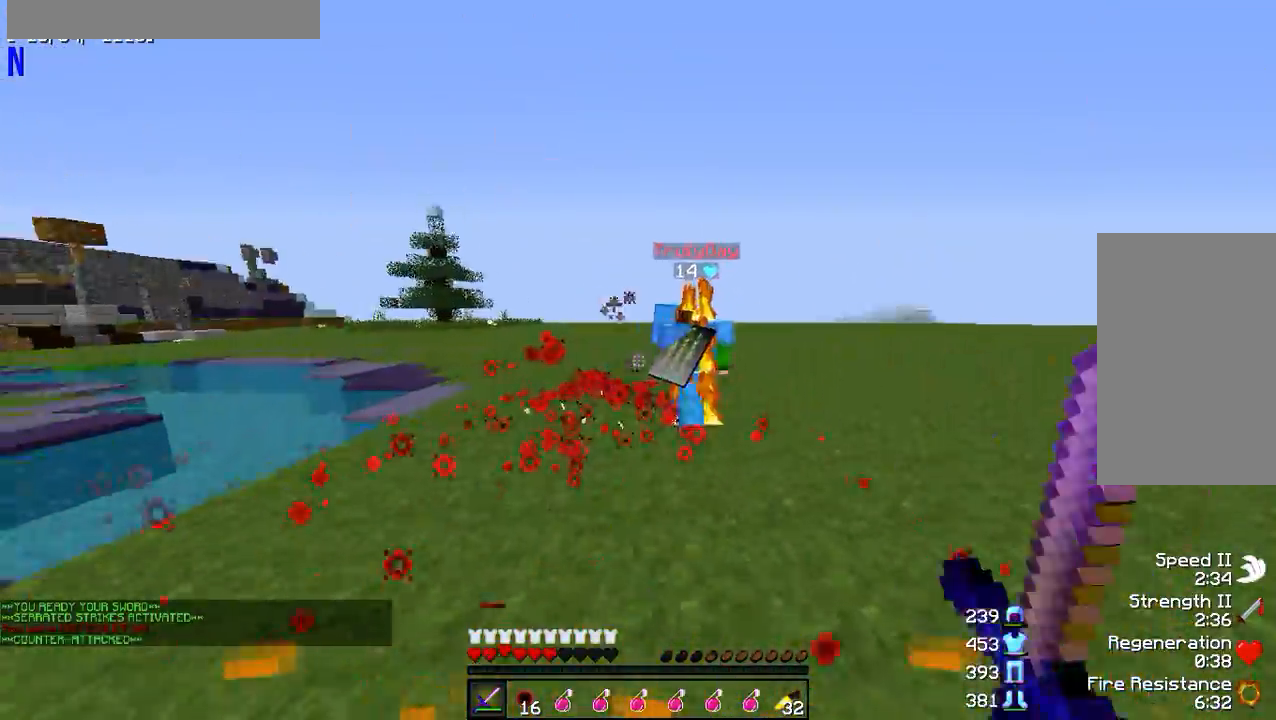
{"keys": ["w"], "mouse": ["left"], "events": [[117, "mouse_left", "down"], [184, "mouse_left", "up"], [267, "mouse_left", "down"], [367, "mouse_left", "up"], [417, "d", "up"], [434, "mouse_left", "down"]]}
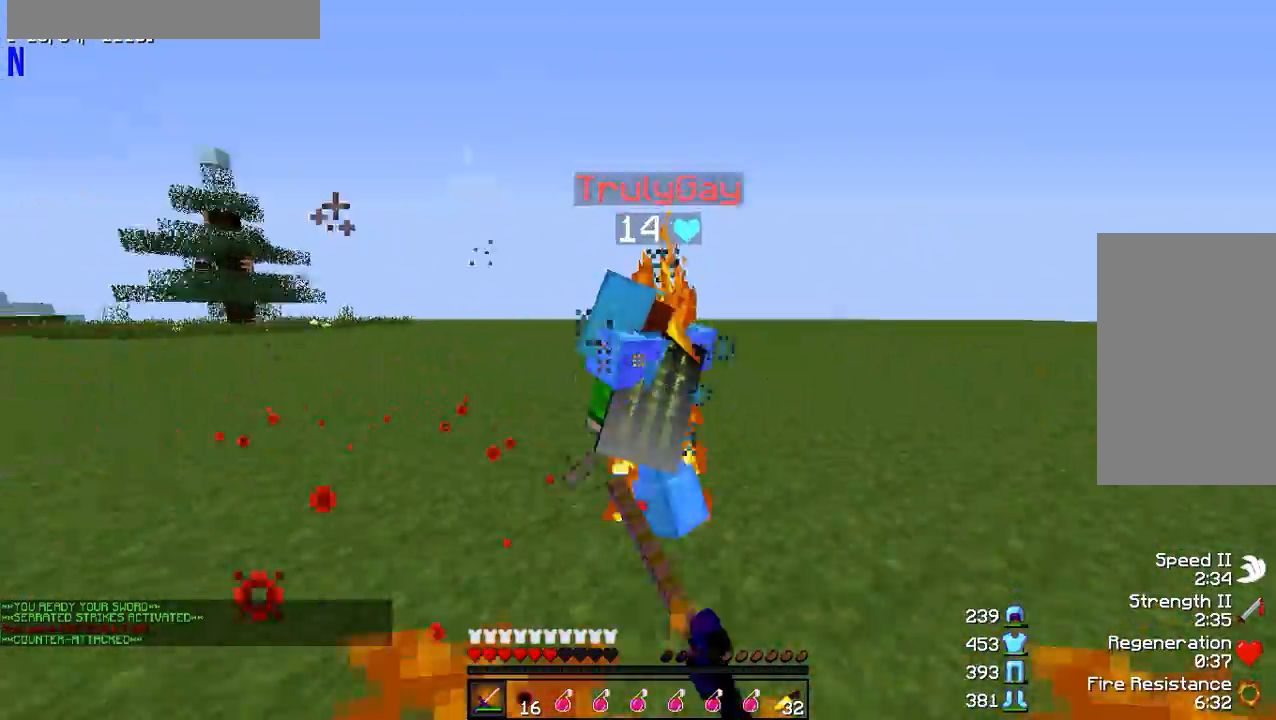
{"keys": ["d"], "mouse": ["left"], "events": [[33, "mouse_left", "up"], [83, "mouse_left", "down"], [166, "mouse_left", "up"], [233, "mouse_left", "down"], [300, "mouse_left", "up"], [350, "mouse_right", "down"], [367, "mouse_left", "down"], [383, "w", "up"], [433, "mouse_left", "up"], [433, "mouse_right", "up"], [500, "d", "down"], [500, "mouse_left", "down"]]}
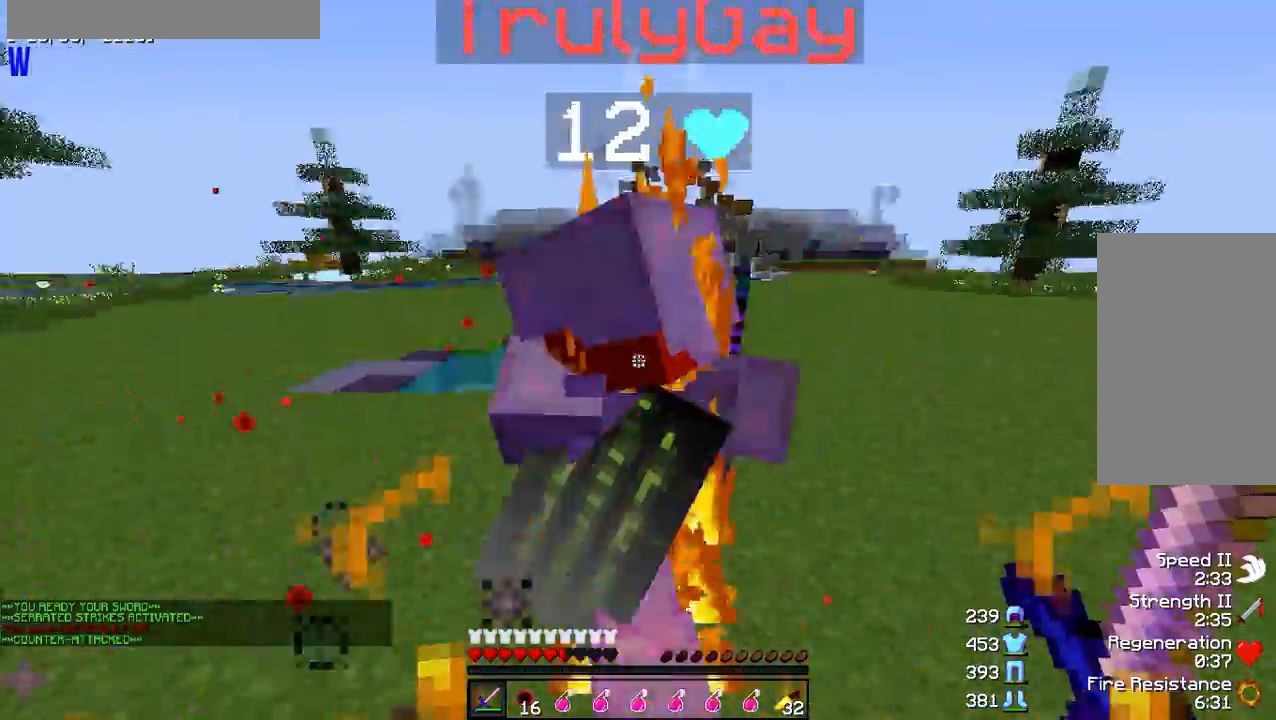
{"keys": ["d", "w"], "mouse": ["left"], "events": [[34, "mouse_right", "down"], [34, "w", "down"], [84, "mouse_right", "up"], [117, "mouse_left", "up"], [167, "mouse_left", "down"], [234, "d", "up"], [250, "mouse_left", "up"], [267, "d", "down"], [317, "mouse_left", "down"], [401, "w", "up"], [417, "mouse_left", "up"], [467, "mouse_left", "down"], [501, "w", "down"]]}
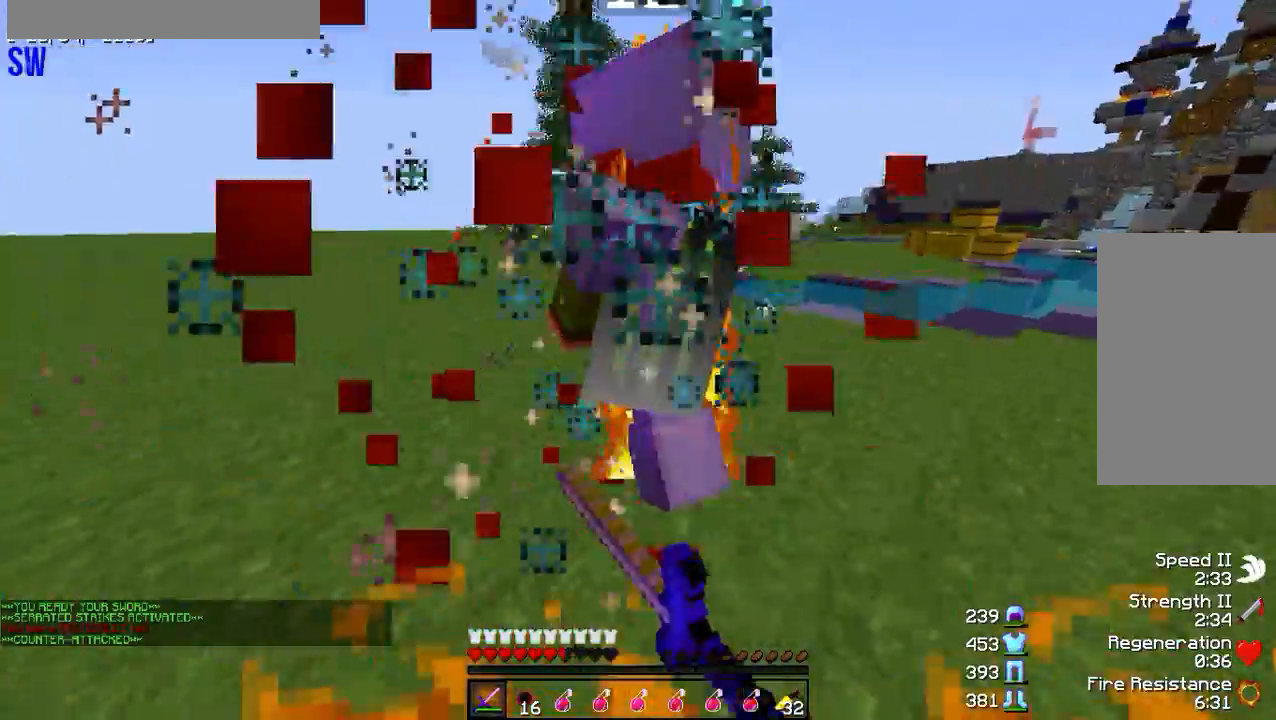
{"keys": ["a", "w"], "mouse": [], "events": [[50, "mouse_left", "up"], [116, "mouse_left", "down"], [217, "mouse_left", "up"], [267, "mouse_left", "down"], [350, "a", "down"], [350, "mouse_left", "up"], [367, "d", "up"], [367, "w", "up"], [400, "mouse_left", "down"], [400, "mouse_right", "down"], [467, "w", "down"], [483, "mouse_left", "up"], [483, "mouse_right", "up"]]}
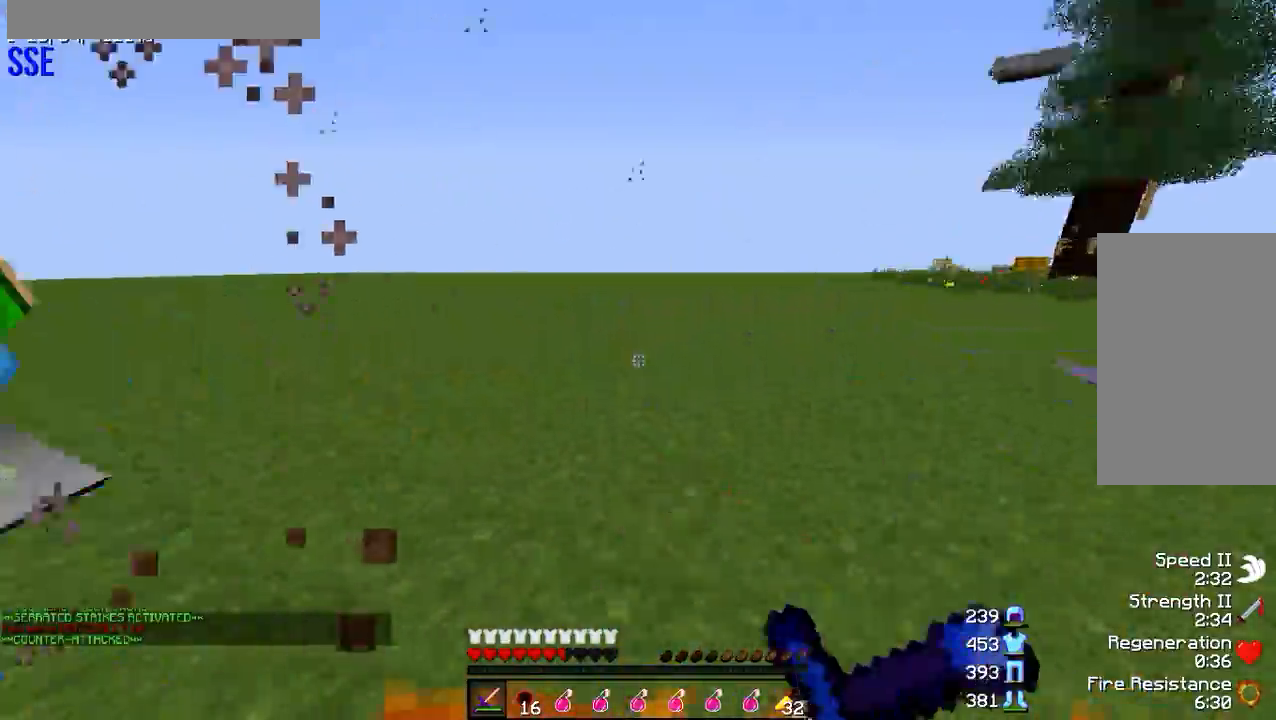
{"keys": ["w"], "mouse": ["left"], "events": [[67, "mouse_left", "down"], [167, "mouse_left", "up"], [234, "mouse_left", "down"], [234, "w", "up"], [317, "mouse_left", "up"], [367, "w", "down"], [401, "mouse_left", "down"], [501, "a", "up"]]}
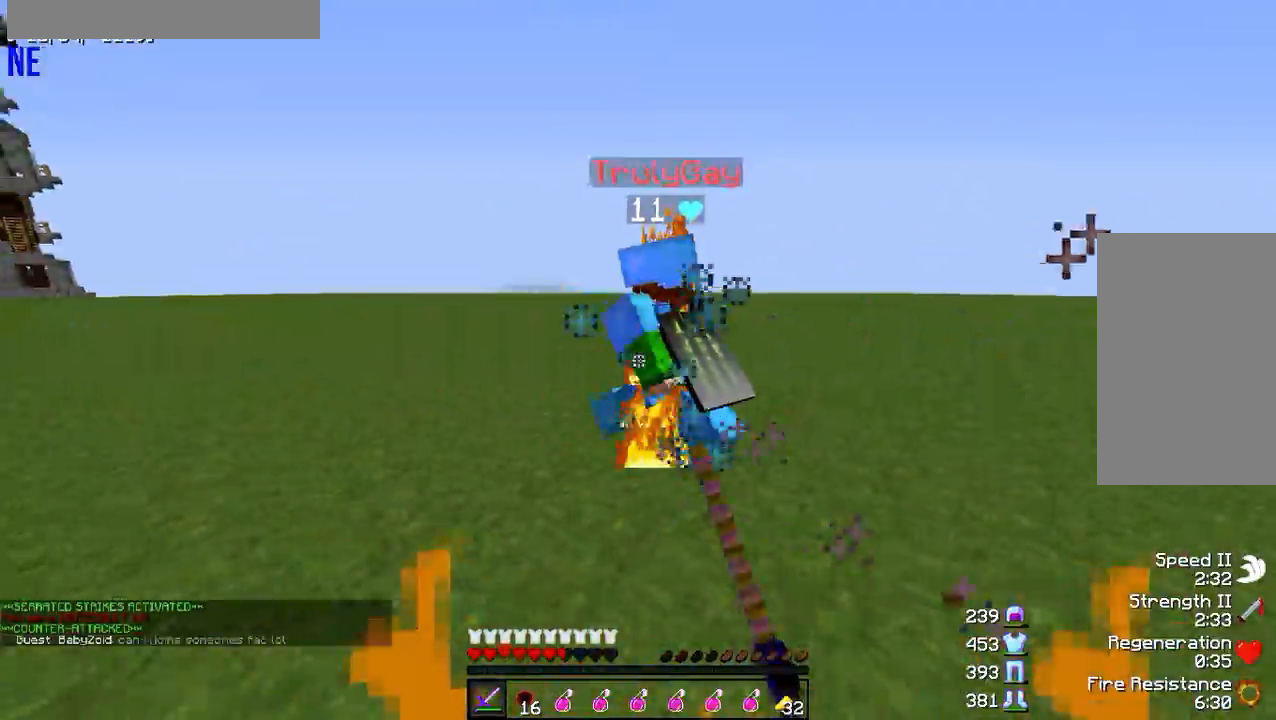
{"keys": ["d"], "mouse": [], "events": [[16, "mouse_left", "up"], [116, "mouse_left", "down"], [217, "mouse_left", "up"], [283, "mouse_left", "down"], [350, "mouse_left", "up"], [383, "d", "down"], [400, "mouse_left", "down"], [417, "mouse_right", "down"], [433, "w", "up"], [467, "mouse_right", "up"], [500, "mouse_left", "up"]]}
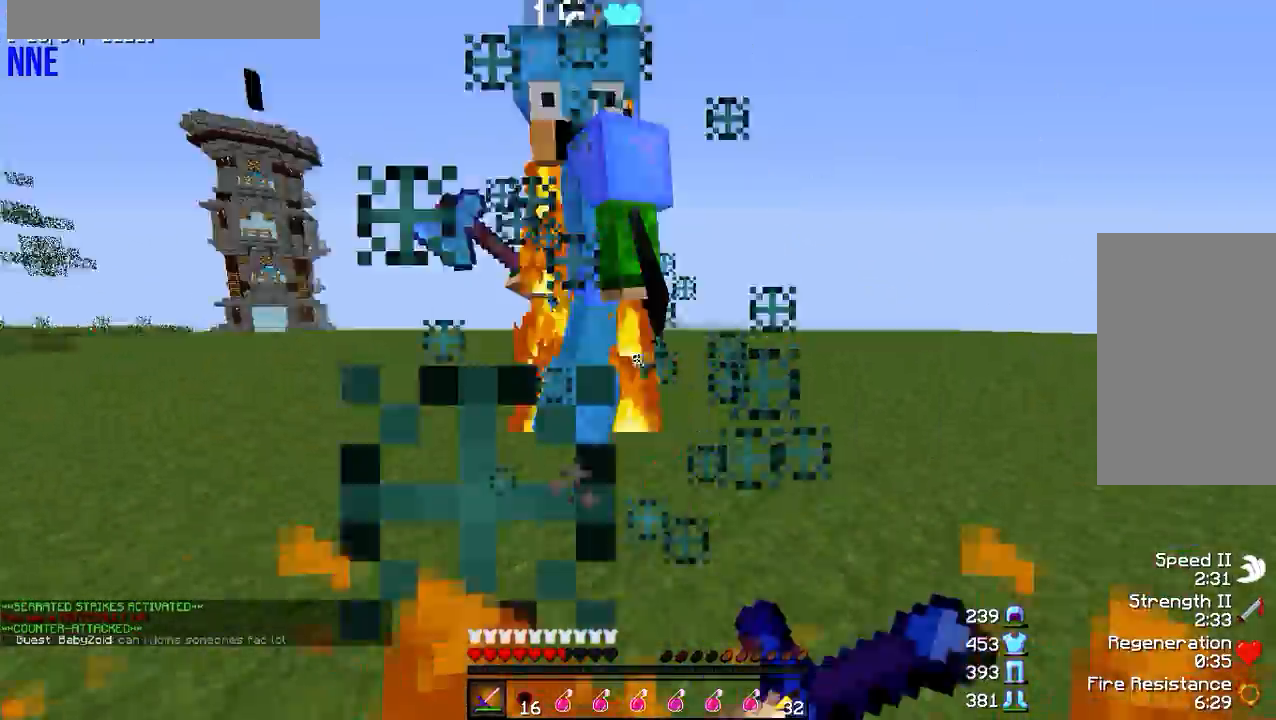
{"keys": ["d", "w"], "mouse": [], "events": [[34, "mouse_left", "down"], [34, "w", "down"], [67, "mouse_right", "down"], [100, "mouse_right", "up"], [117, "d", "up"], [134, "mouse_left", "up"], [200, "d", "down"], [200, "mouse_left", "down"], [284, "w", "up"], [300, "mouse_left", "up"], [350, "mouse_left", "down"], [434, "mouse_left", "up"], [434, "w", "down"]]}
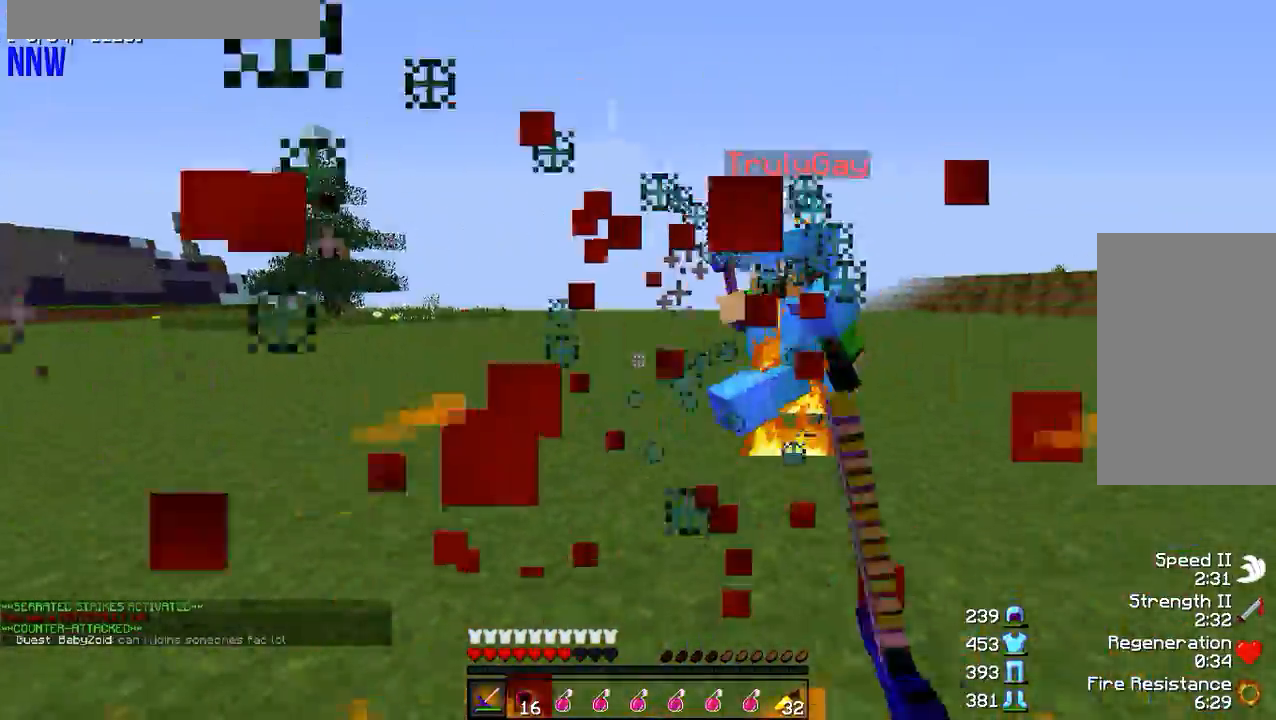
{"keys": ["w"], "mouse": ["left", "right"], "events": [[16, "mouse_left", "down"], [83, "mouse_left", "up"], [166, "mouse_left", "down"], [250, "d", "up"], [250, "mouse_left", "up"], [317, "mouse_left", "down"], [400, "mouse_left", "up"], [467, "mouse_left", "down"], [483, "mouse_right", "down"]]}
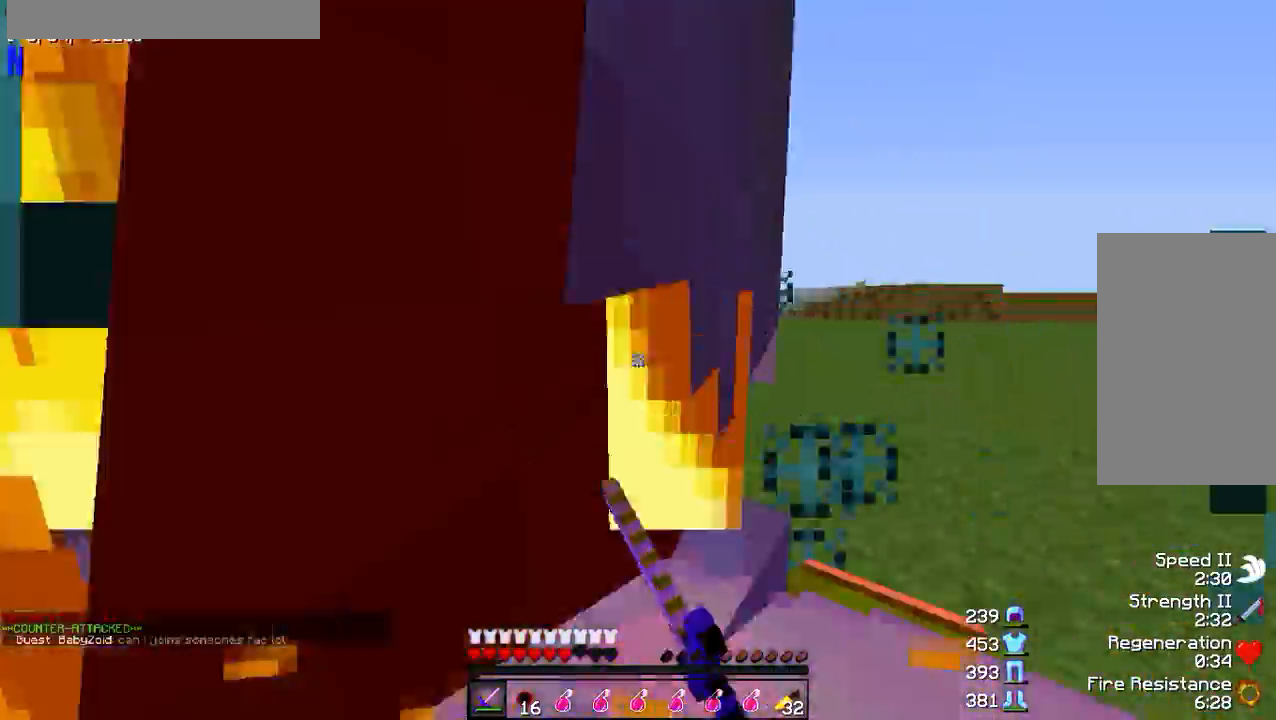
{"keys": ["d", "w"], "mouse": ["left"], "events": [[33, "a", "down"], [50, "mouse_left", "up"], [50, "mouse_right", "up"], [100, "w", "up"], [117, "mouse_left", "down"], [200, "w", "down"], [234, "mouse_left", "up"], [284, "mouse_left", "down"], [317, "a", "up"], [334, "d", "down"], [401, "mouse_left", "up"], [484, "mouse_left", "down"]]}
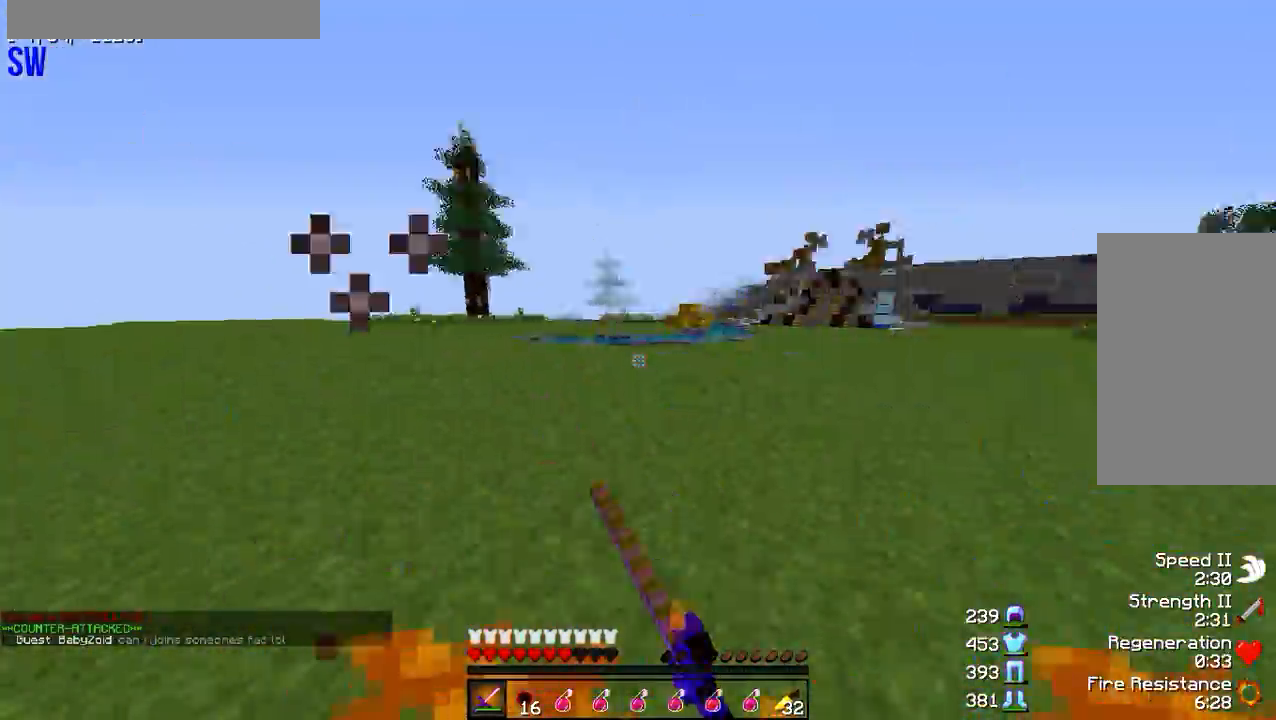
{"keys": ["a", "w"], "mouse": ["left"], "events": [[66, "mouse_left", "up"], [133, "mouse_left", "down"], [166, "d", "up"], [217, "mouse_left", "up"], [283, "mouse_left", "down"], [400, "mouse_left", "up"], [433, "a", "down"], [433, "mouse_left", "down"], [433, "mouse_right", "down"], [500, "mouse_right", "up"]]}
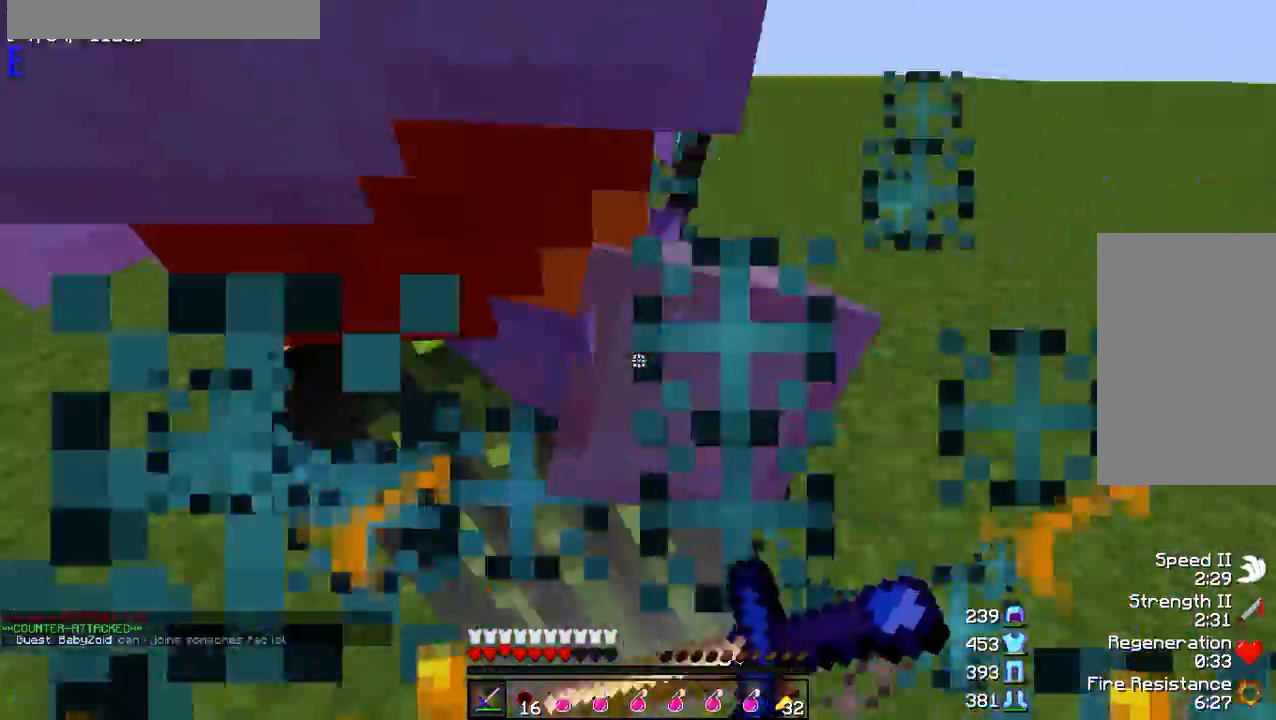
{"keys": ["a", "w"], "mouse": [], "events": [[17, "mouse_left", "up"], [34, "w", "up"], [50, "w", "down"], [67, "mouse_left", "down"], [150, "mouse_left", "up"], [200, "mouse_left", "down"], [200, "w", "up"], [284, "mouse_left", "up"], [367, "mouse_left", "down"], [384, "w", "down"], [434, "mouse_left", "up"]]}
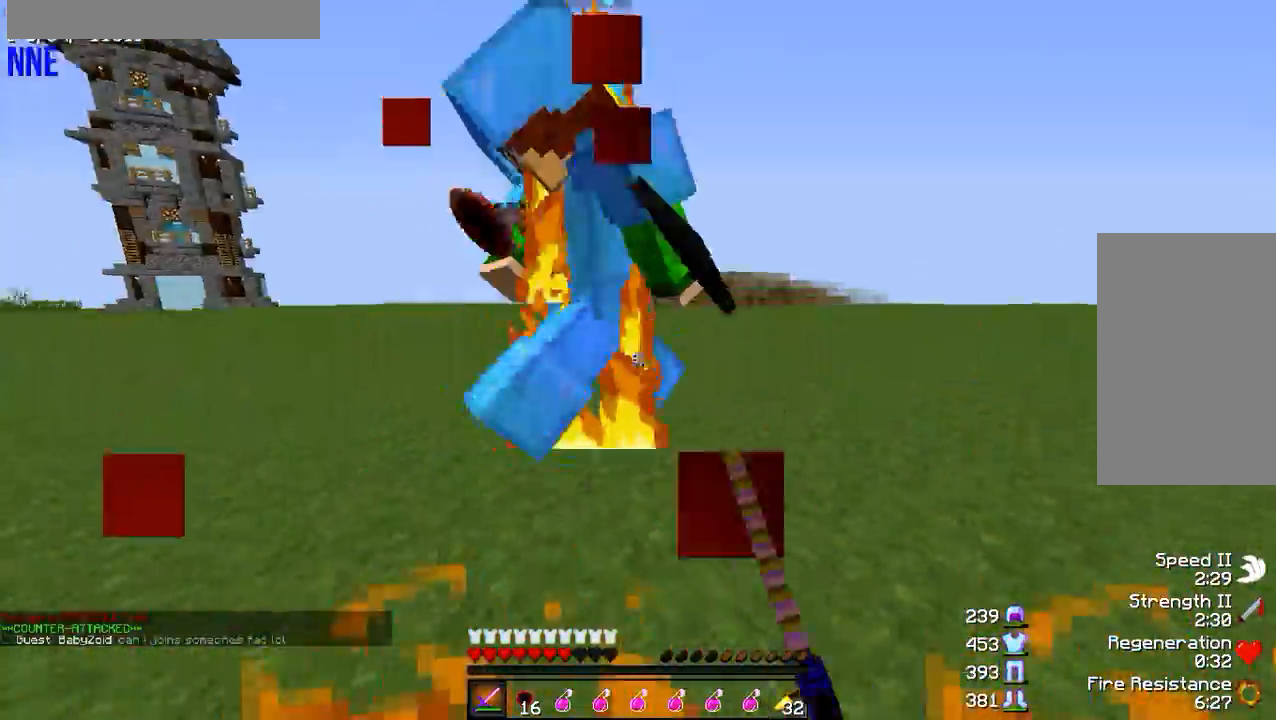
{"keys": ["w"], "mouse": ["left"], "events": [[16, "mouse_left", "down"], [100, "mouse_left", "up"], [166, "mouse_left", "down"], [183, "mouse_right", "down"], [267, "mouse_left", "up"], [283, "mouse_right", "up"], [333, "mouse_left", "down"], [433, "mouse_left", "up"], [483, "a", "up"], [500, "mouse_left", "down"]]}
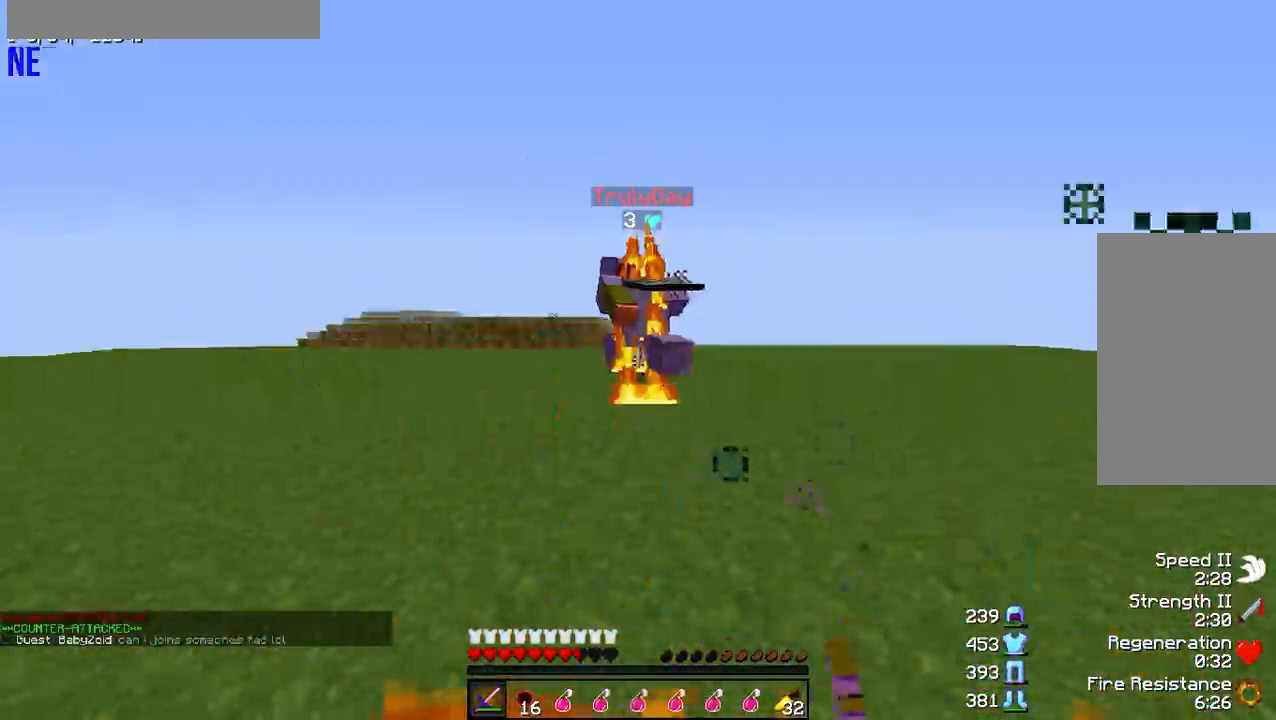
{"keys": ["w"], "mouse": ["left"], "events": [[84, "mouse_left", "up"], [167, "mouse_left", "down"], [250, "mouse_right", "down"], [334, "mouse_right", "up"], [350, "mouse_left", "up"], [417, "mouse_left", "down"]]}
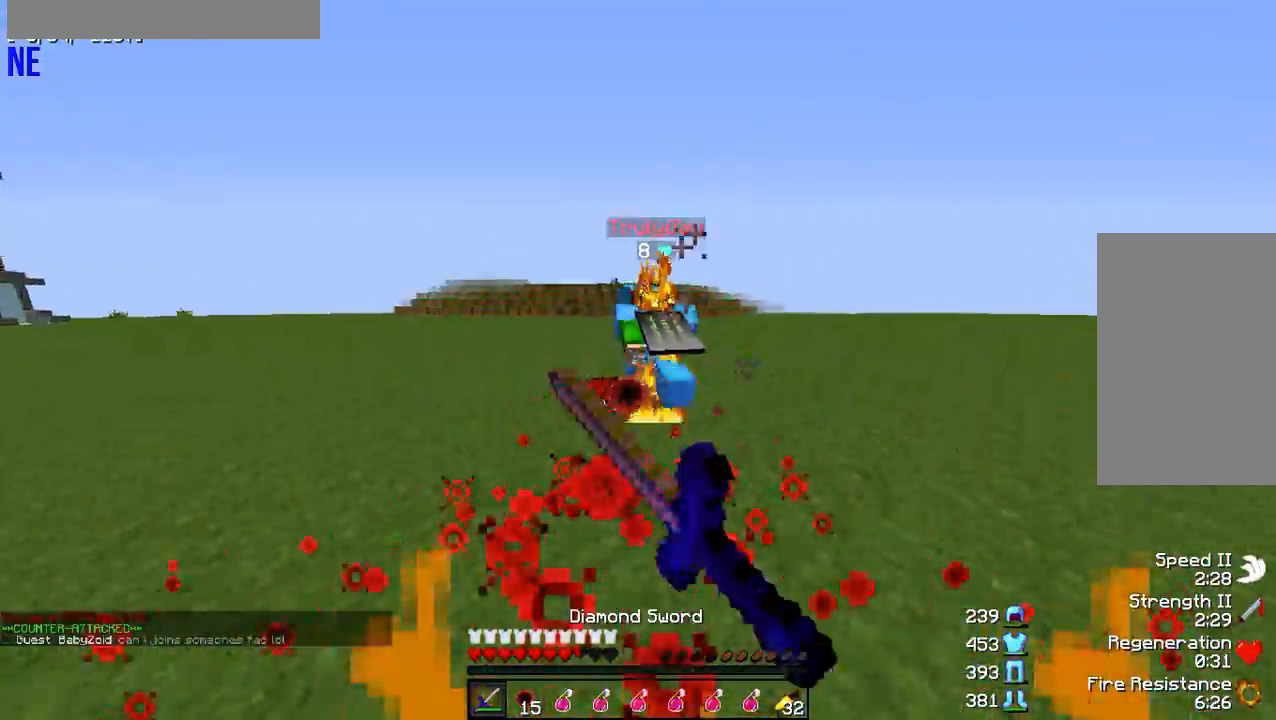
{"keys": ["w"], "mouse": [], "events": [[16, "mouse_left", "up"], [83, "mouse_left", "down"], [183, "d", "down"], [183, "mouse_left", "up"], [250, "mouse_left", "down"], [283, "d", "up"], [283, "mouse_right", "down"], [333, "mouse_right", "up"], [350, "mouse_left", "up"], [400, "mouse_left", "down"], [417, "mouse_right", "down"], [467, "mouse_right", "up"], [483, "mouse_left", "up"]]}